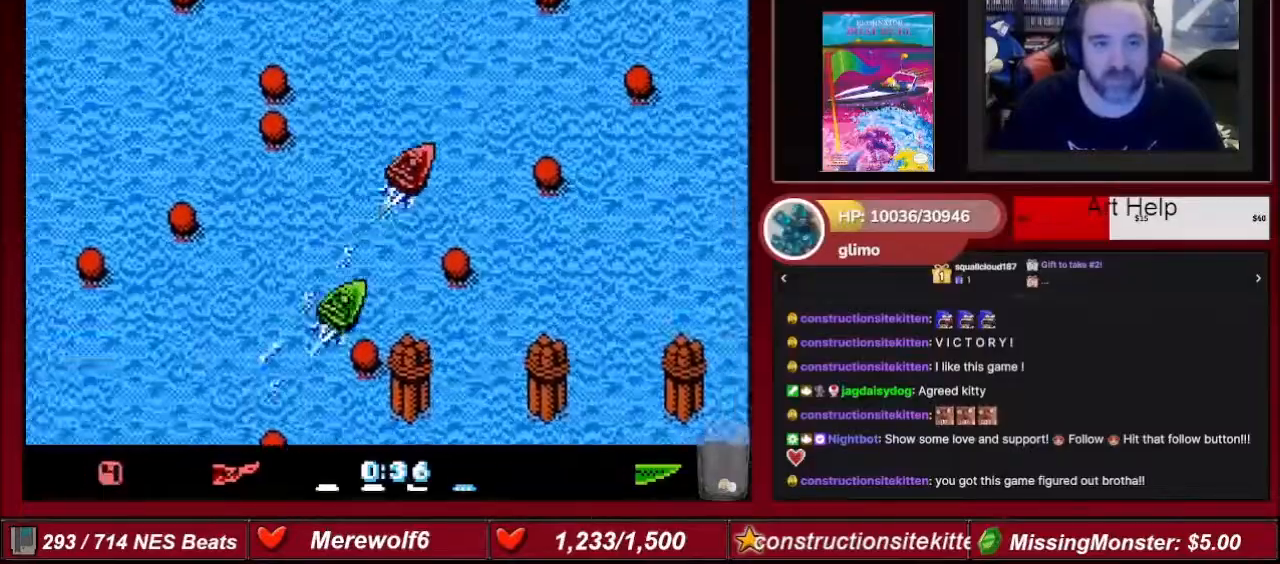
Gameplay with a controller (Nintendo layout); each line is a JSON object with the inputs held at the frame after it. "events" lists button and stick changes between this image and that frame as [ms after this image, input, new state], when the widget could be followed in between. Not read: L3 R3.
{"buttons": ["A"], "events": [[434, "DPAD_LEFT", "up"]]}
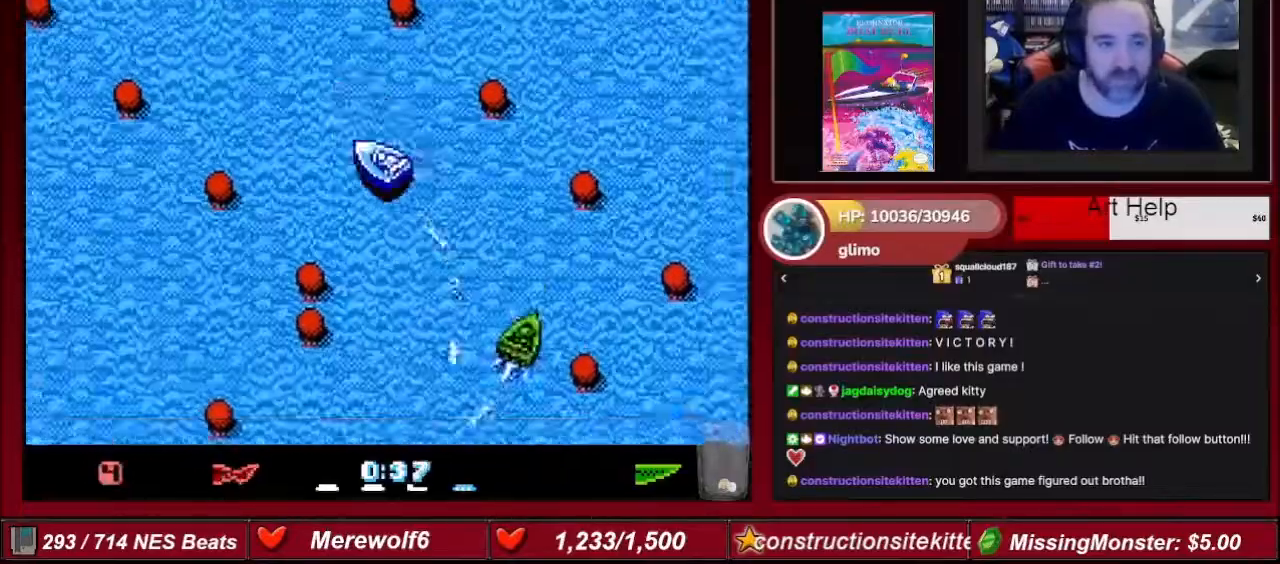
{"buttons": ["A"], "events": []}
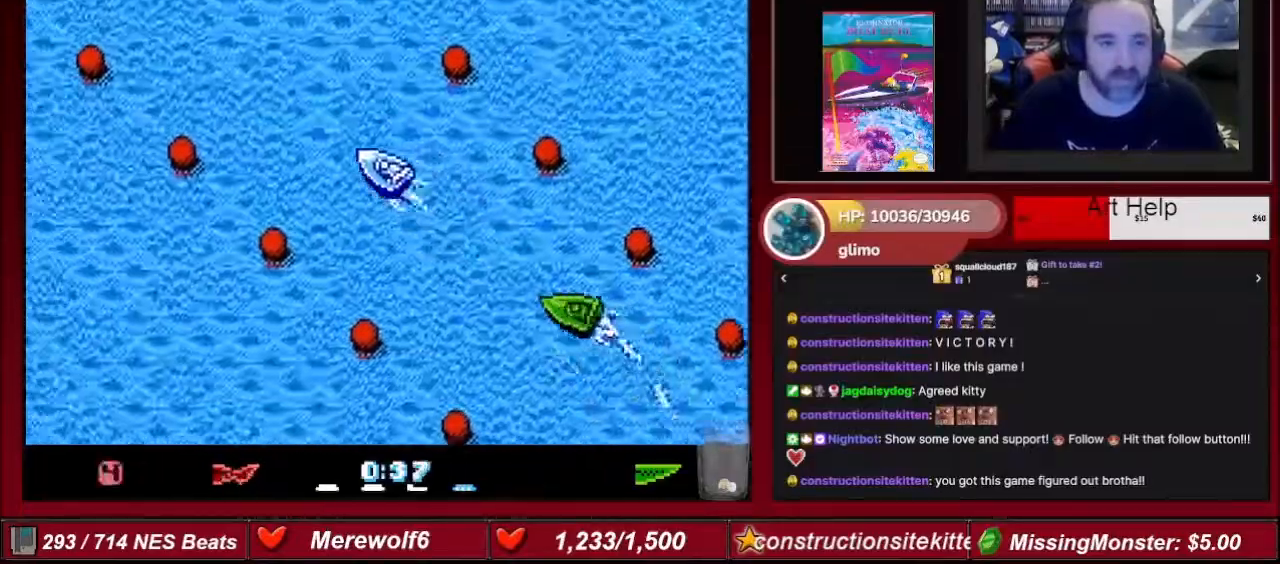
{"buttons": ["A"], "events": []}
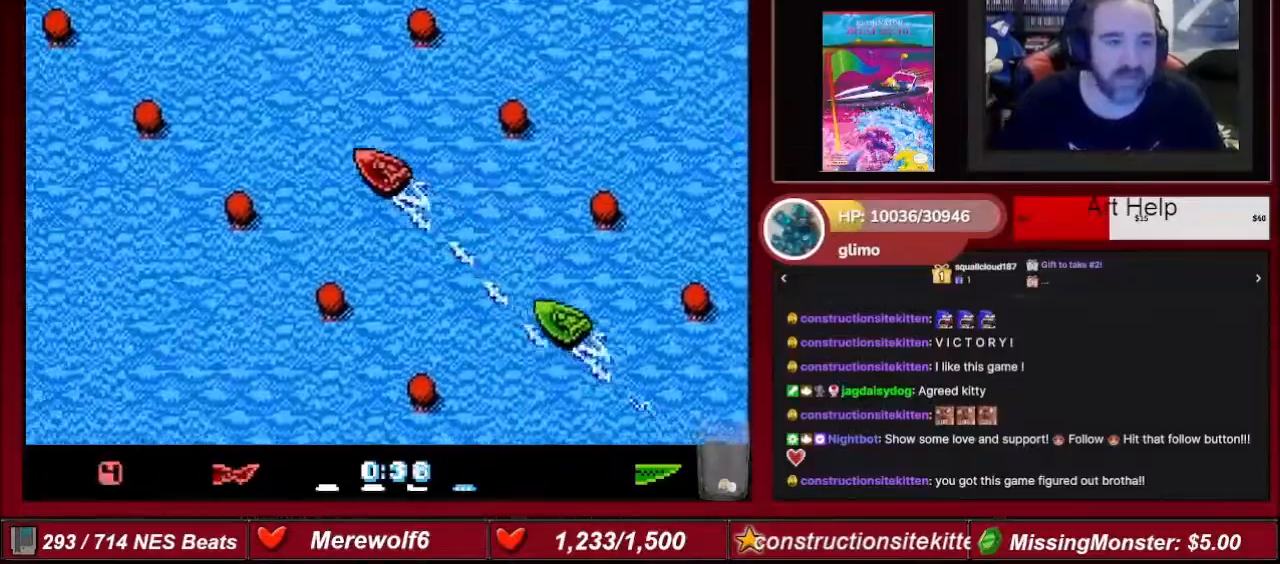
{"buttons": ["A"], "events": []}
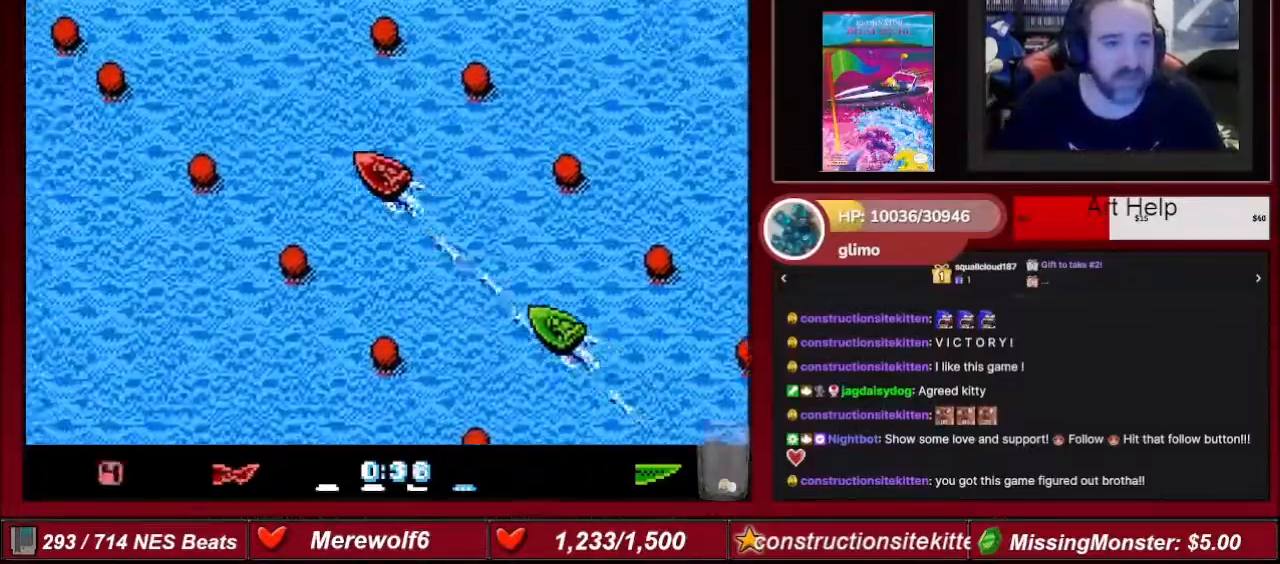
{"buttons": ["A"], "events": []}
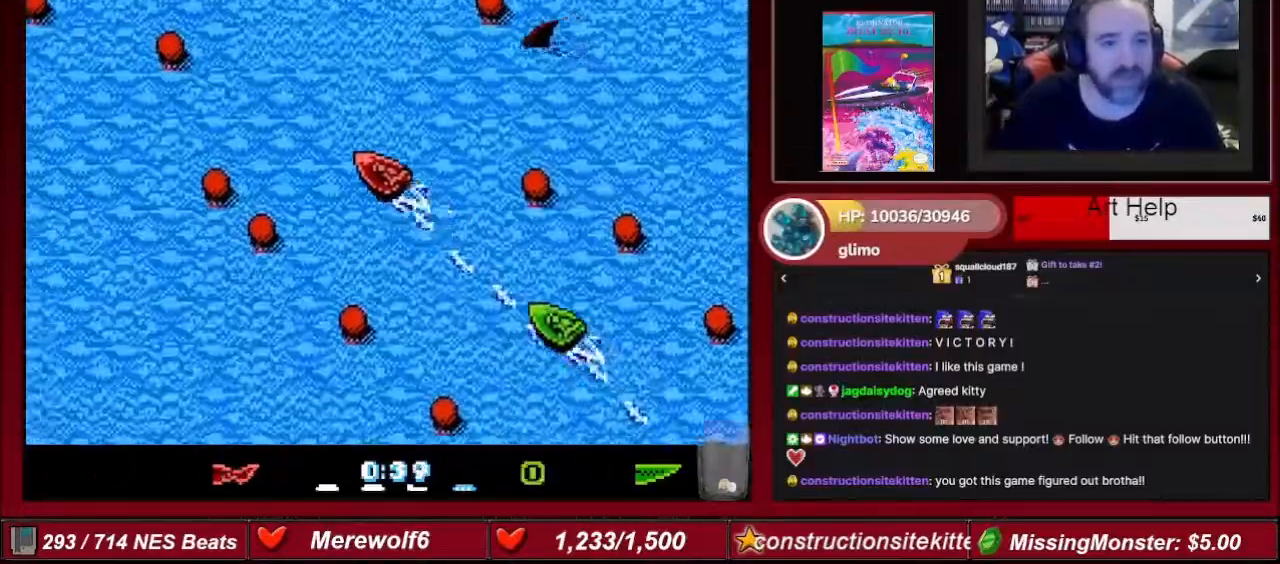
{"buttons": ["A", "DPAD_LEFT"], "events": [[67, "DPAD_RIGHT", "down"], [200, "DPAD_RIGHT", "up"], [401, "DPAD_LEFT", "down"]]}
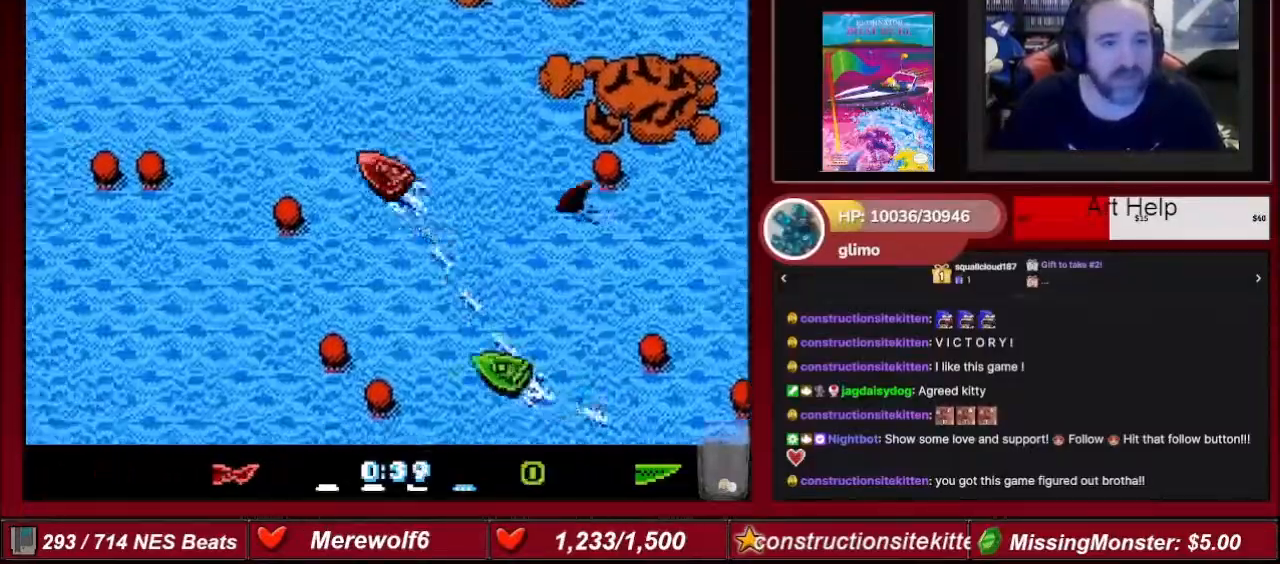
{"buttons": ["A"], "events": [[33, "DPAD_LEFT", "up"]]}
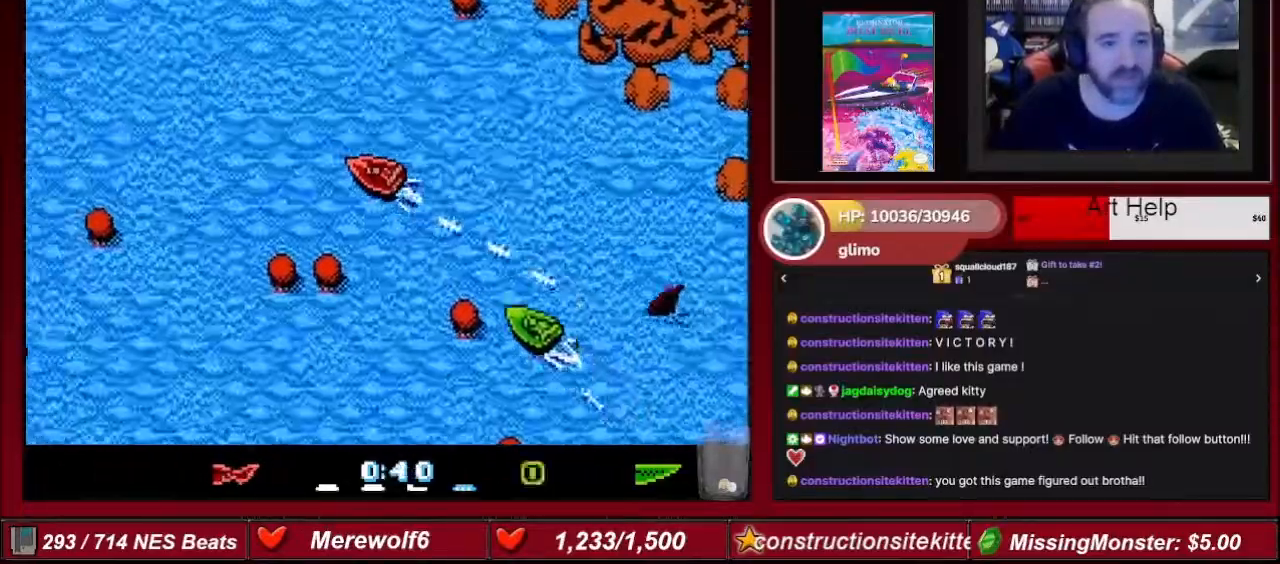
{"buttons": ["A"], "events": []}
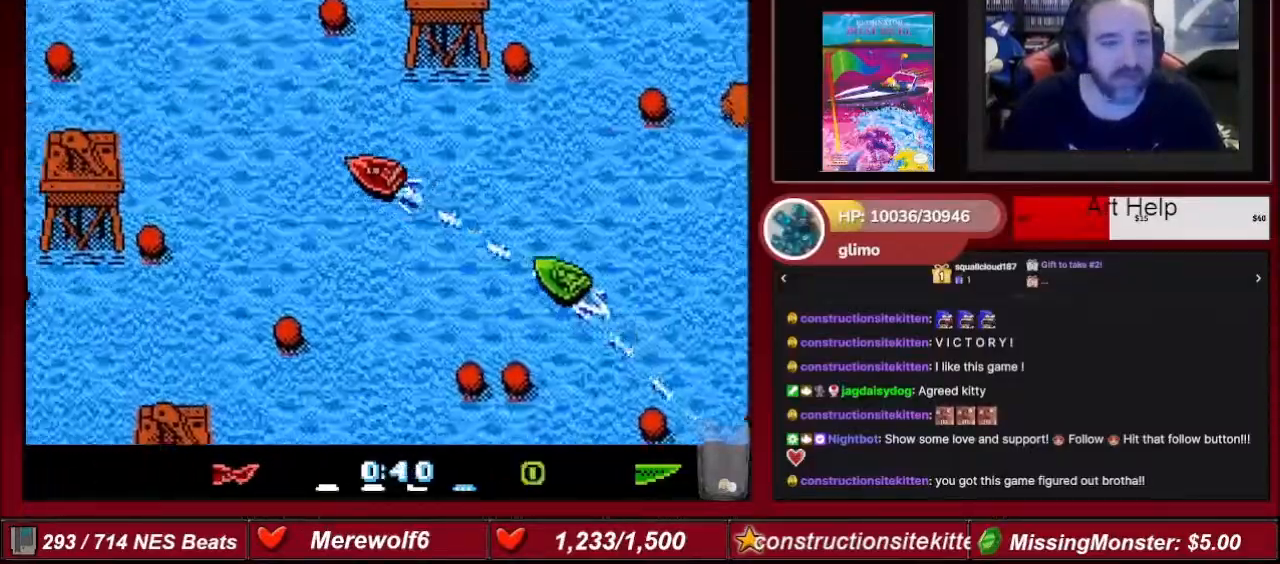
{"buttons": ["A", "DPAD_RIGHT"], "events": [[400, "DPAD_RIGHT", "down"]]}
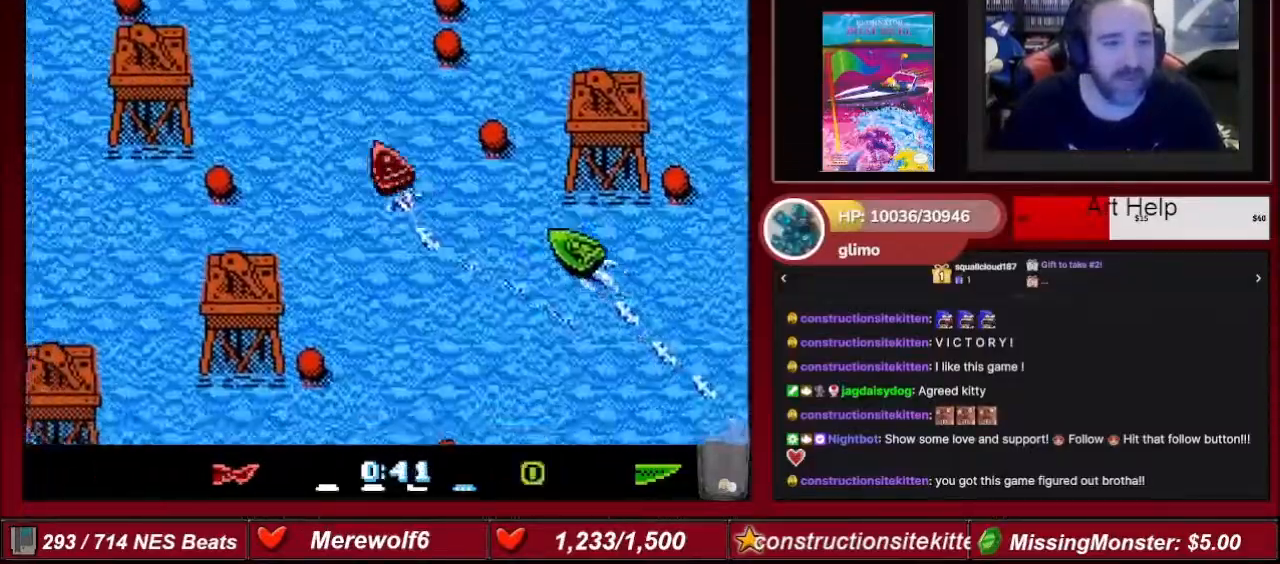
{"buttons": ["A"], "events": [[134, "DPAD_RIGHT", "up"], [301, "DPAD_LEFT", "down"], [434, "DPAD_LEFT", "up"]]}
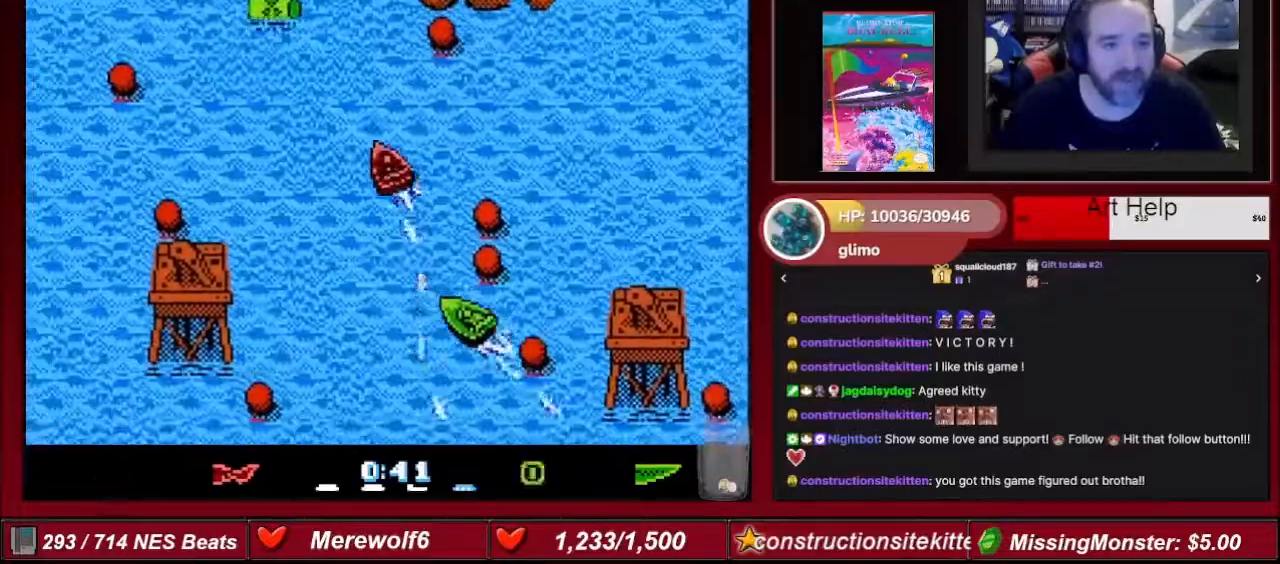
{"buttons": ["A", "DPAD_LEFT"], "events": [[300, "DPAD_LEFT", "down"]]}
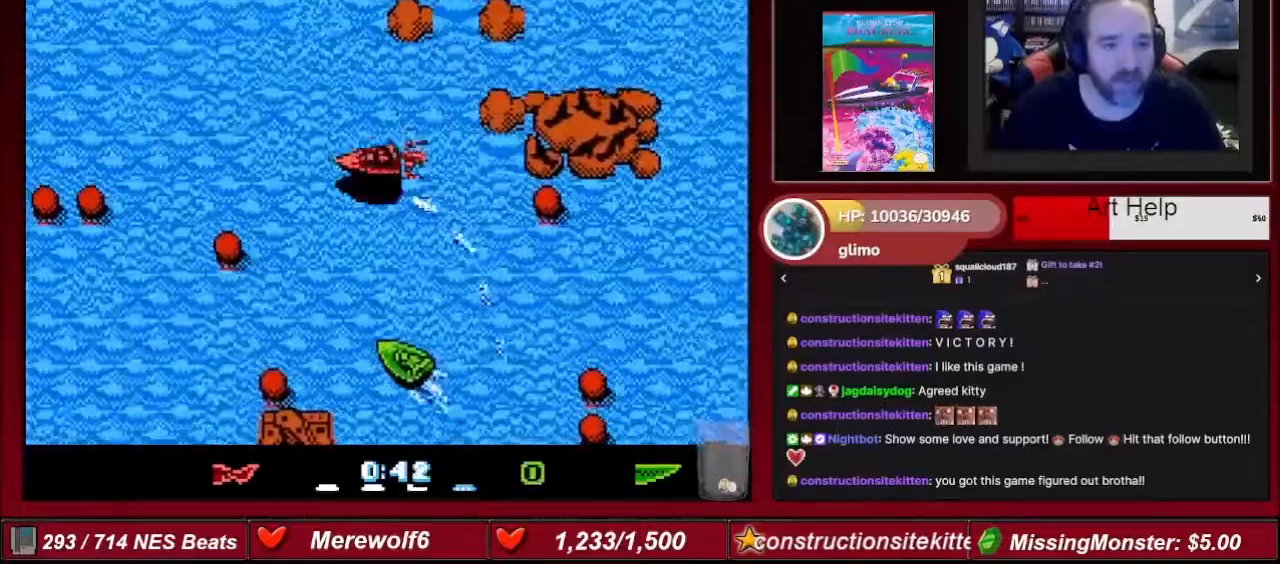
{"buttons": ["A", "DPAD_LEFT"], "events": [[67, "DPAD_LEFT", "up"], [167, "DPAD_RIGHT", "down"], [434, "DPAD_RIGHT", "up"], [501, "DPAD_LEFT", "down"]]}
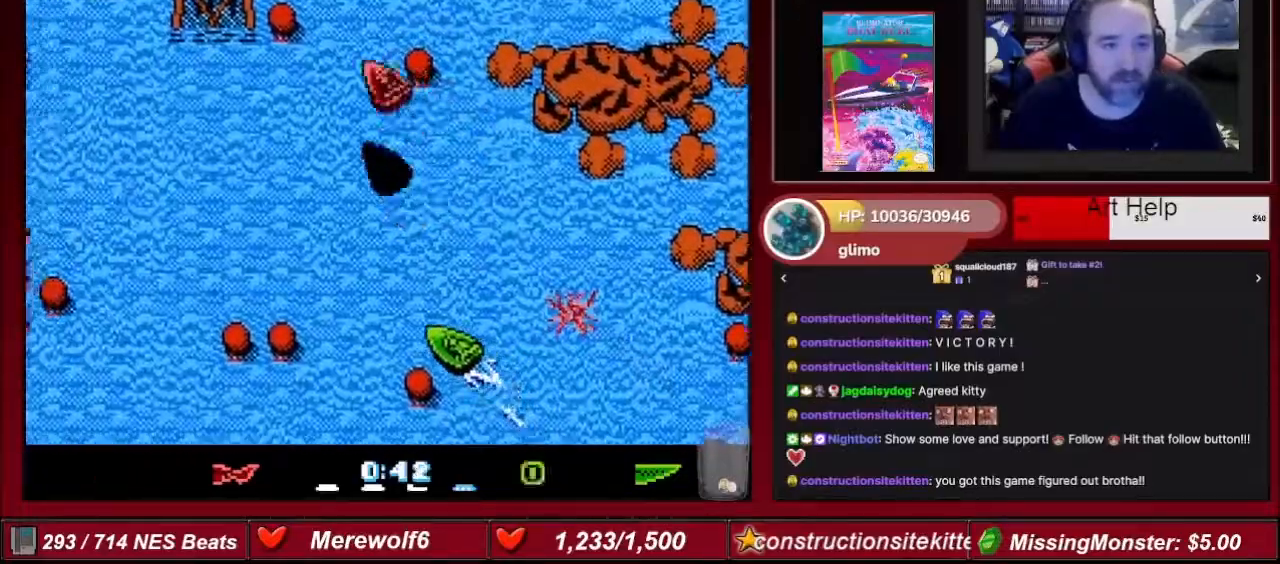
{"buttons": ["A"], "events": [[434, "DPAD_LEFT", "up"]]}
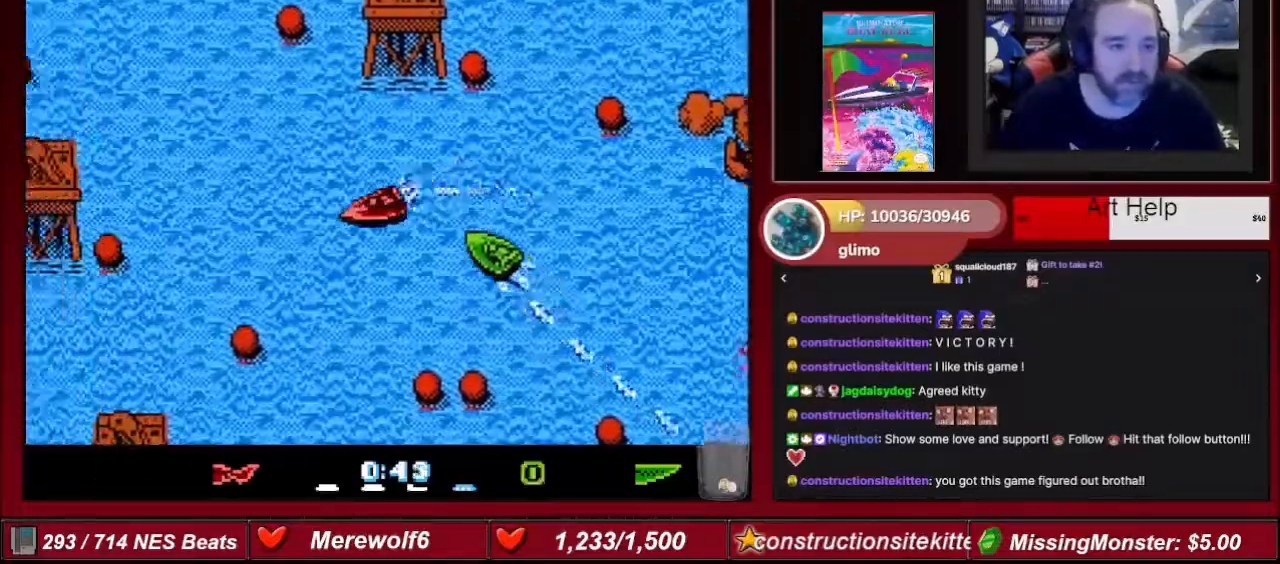
{"buttons": ["A"], "events": [[67, "DPAD_RIGHT", "down"], [467, "DPAD_RIGHT", "up"]]}
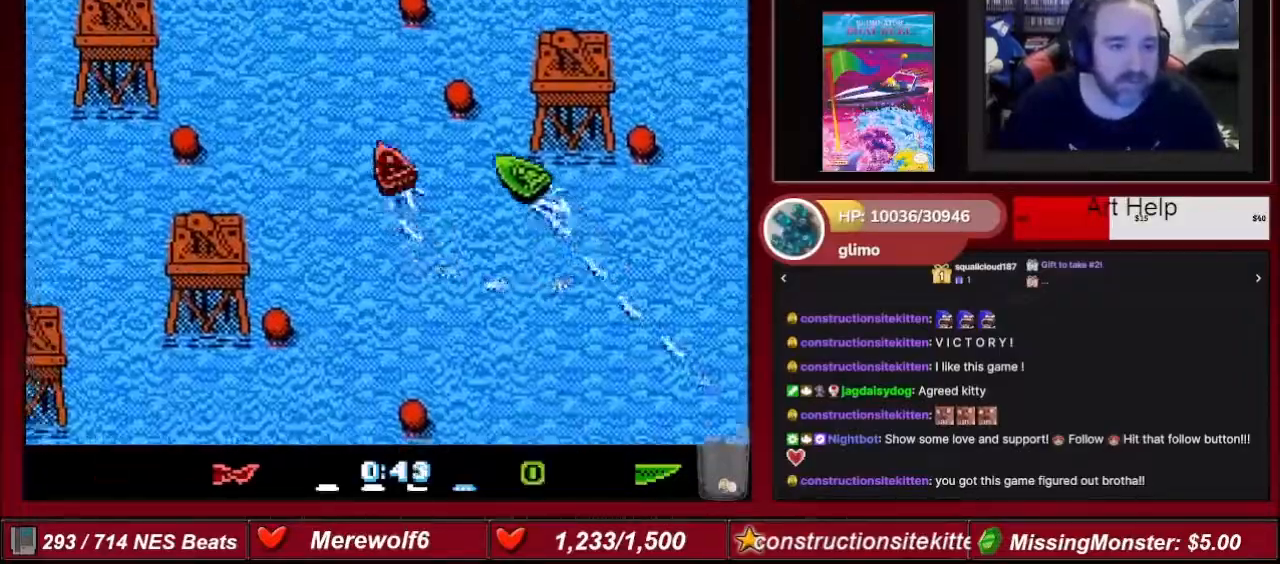
{"buttons": ["A"], "events": []}
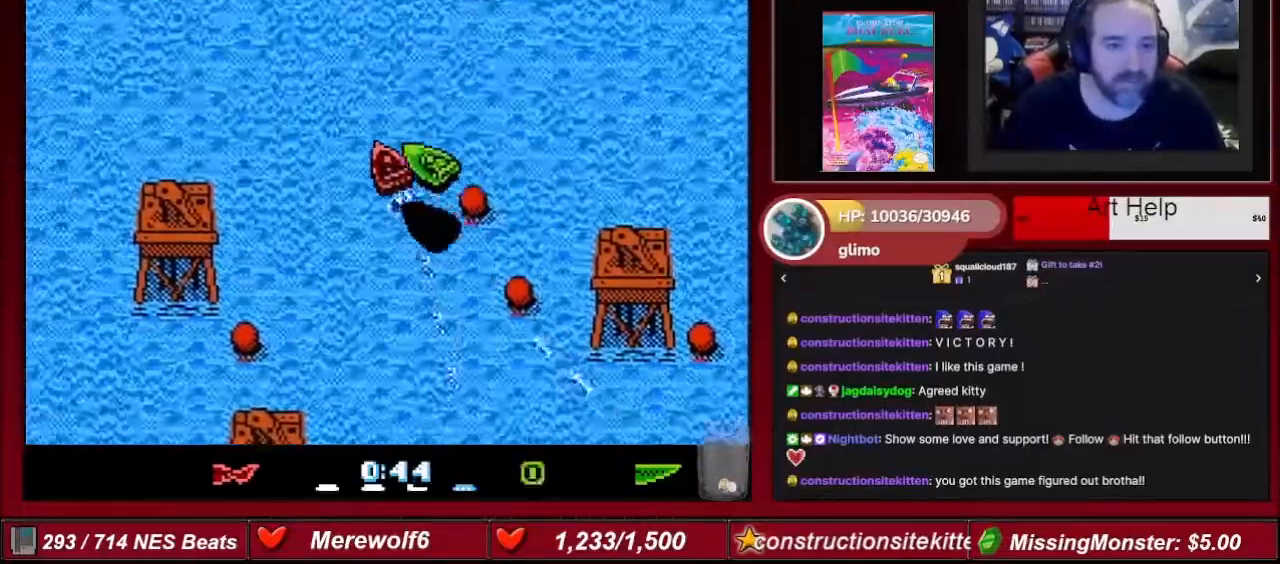
{"buttons": ["A"], "events": []}
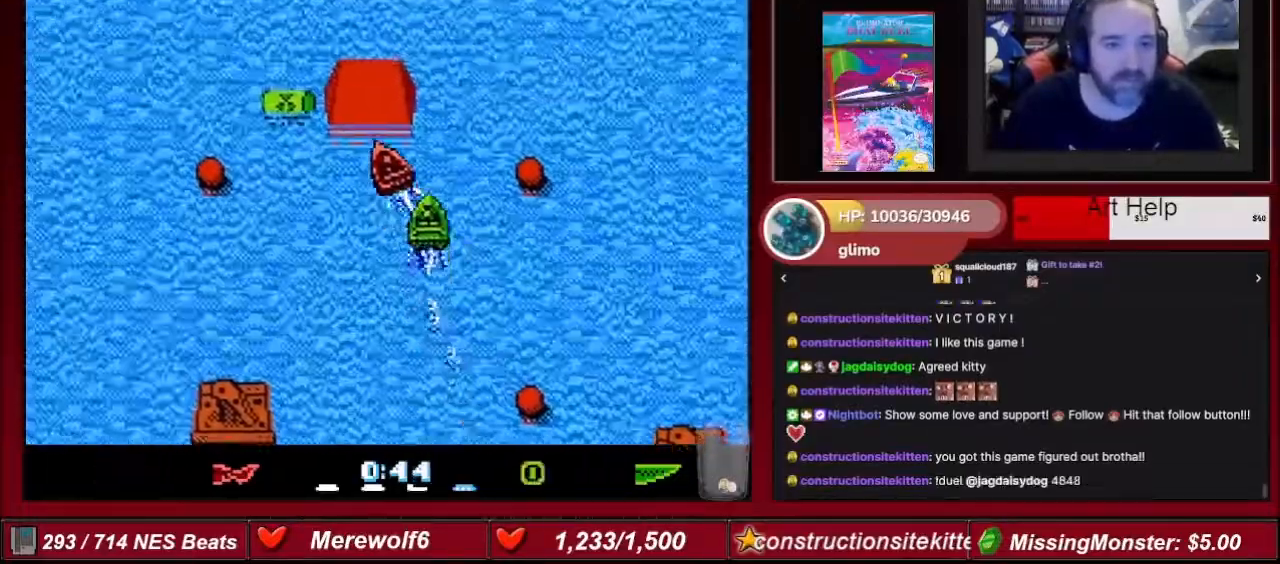
{"buttons": ["A", "DPAD_RIGHT"], "events": [[167, "DPAD_RIGHT", "down"], [233, "DPAD_RIGHT", "up"], [500, "DPAD_RIGHT", "down"]]}
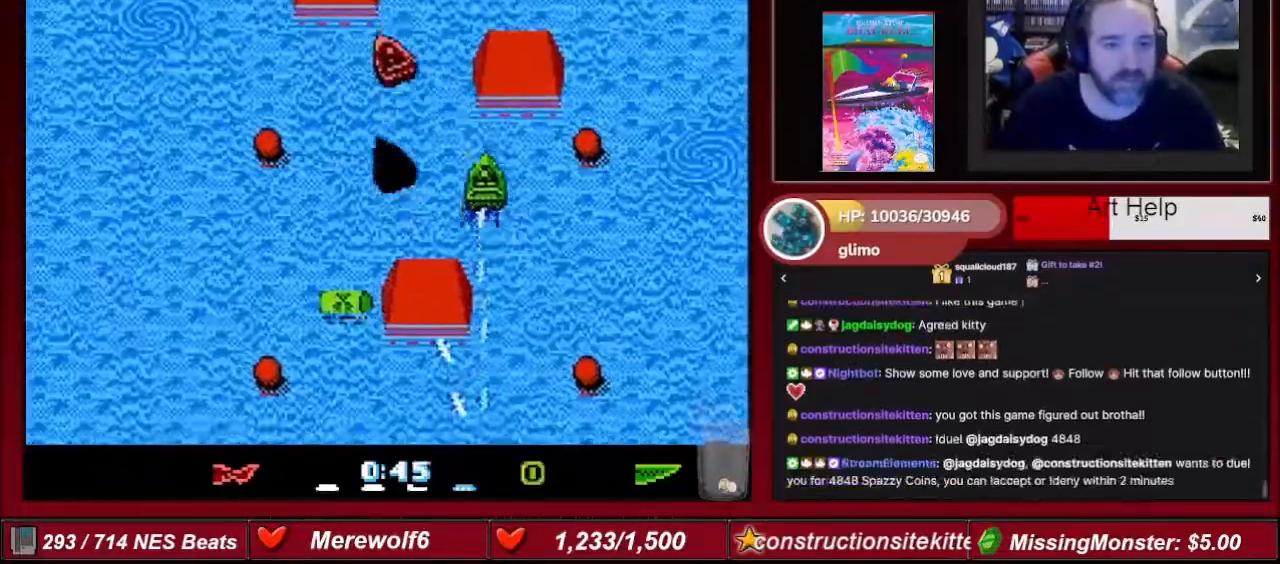
{"buttons": ["A", "DPAD_RIGHT"], "events": [[134, "DPAD_RIGHT", "up"], [501, "DPAD_RIGHT", "down"]]}
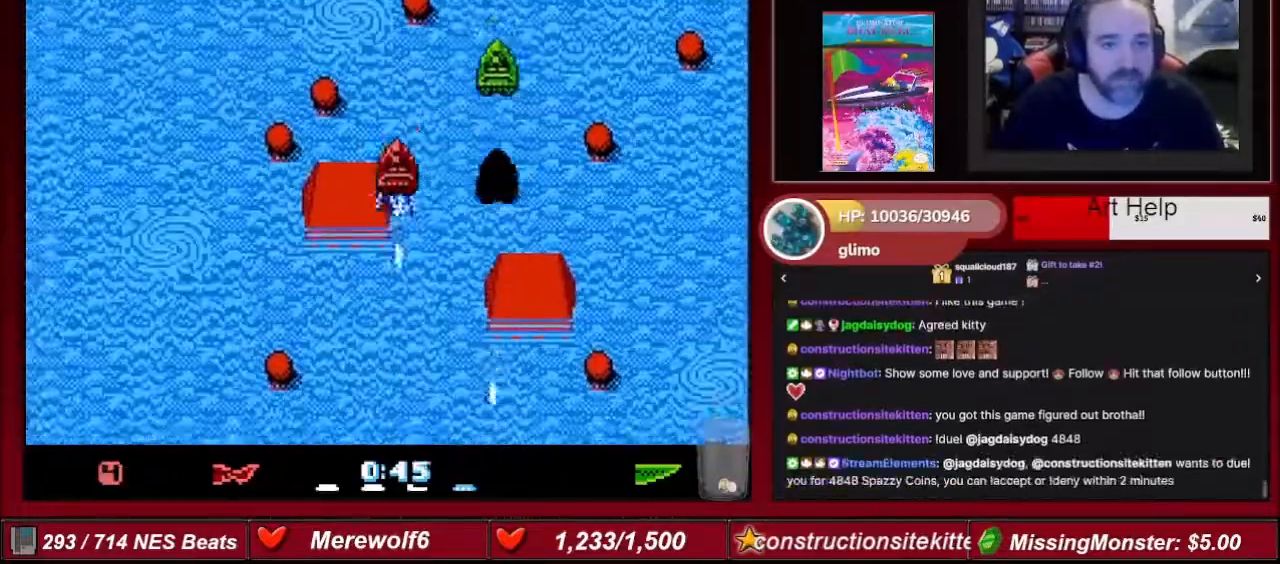
{"buttons": ["A"], "events": [[233, "DPAD_RIGHT", "up"], [333, "B", "down"], [500, "B", "up"]]}
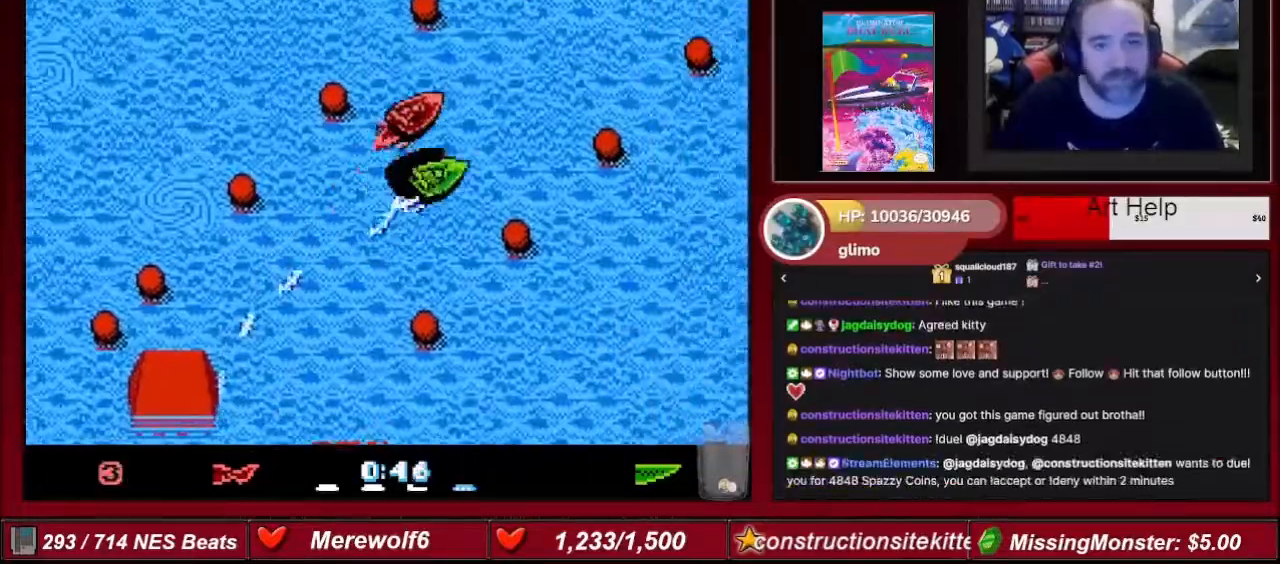
{"buttons": ["A"], "events": []}
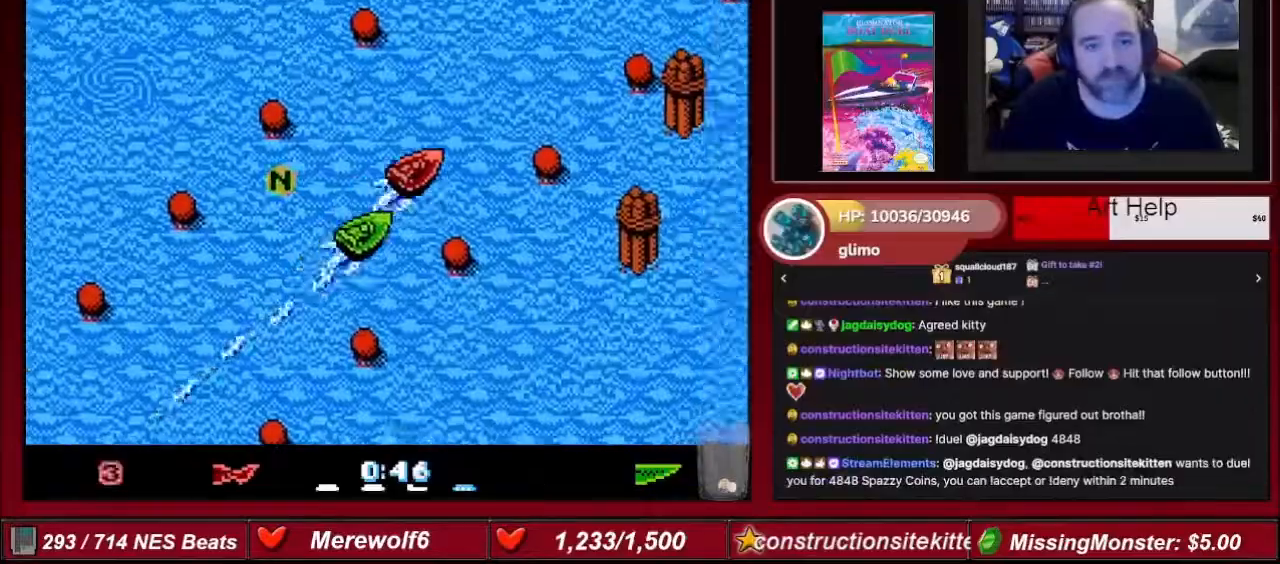
{"buttons": ["A", "DPAD_RIGHT"], "events": [[233, "DPAD_LEFT", "down"], [267, "DPAD_LEFT", "up"], [467, "DPAD_RIGHT", "down"]]}
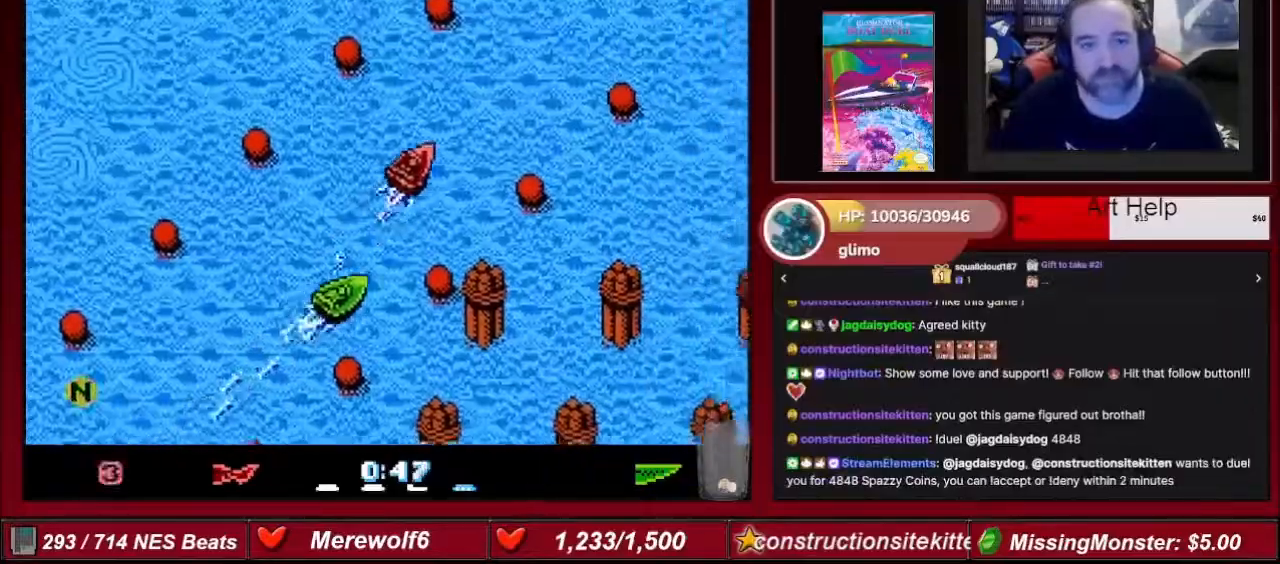
{"buttons": ["A"], "events": [[100, "DPAD_RIGHT", "up"], [334, "DPAD_LEFT", "down"], [367, "DPAD_LEFT", "up"]]}
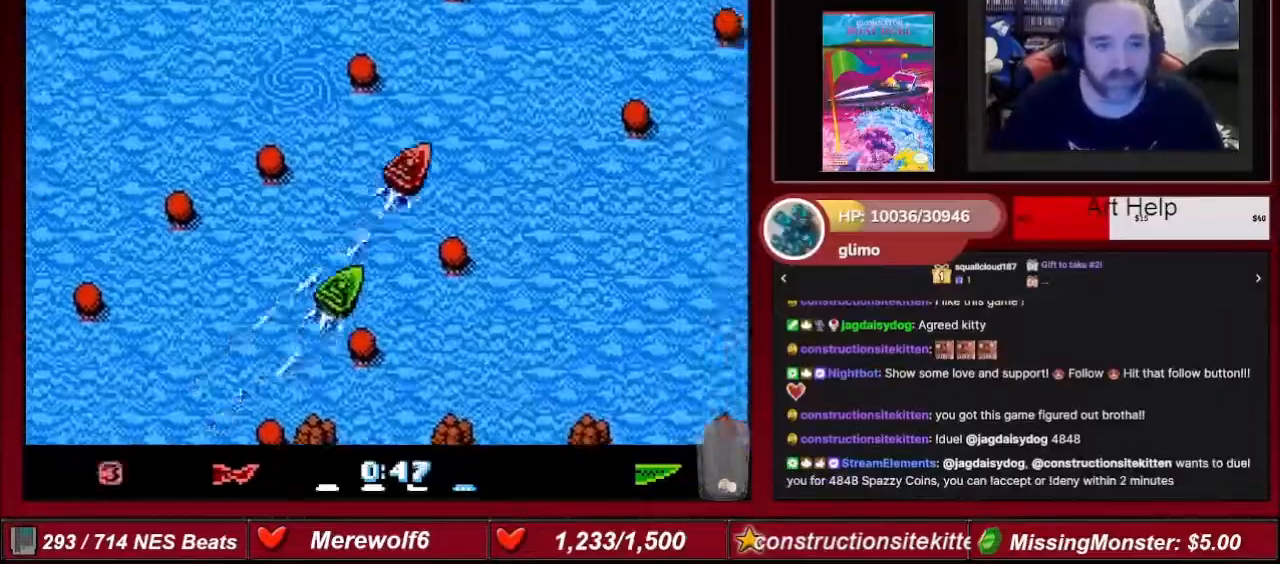
{"buttons": ["A"], "events": [[300, "DPAD_RIGHT", "down"], [367, "DPAD_RIGHT", "up"]]}
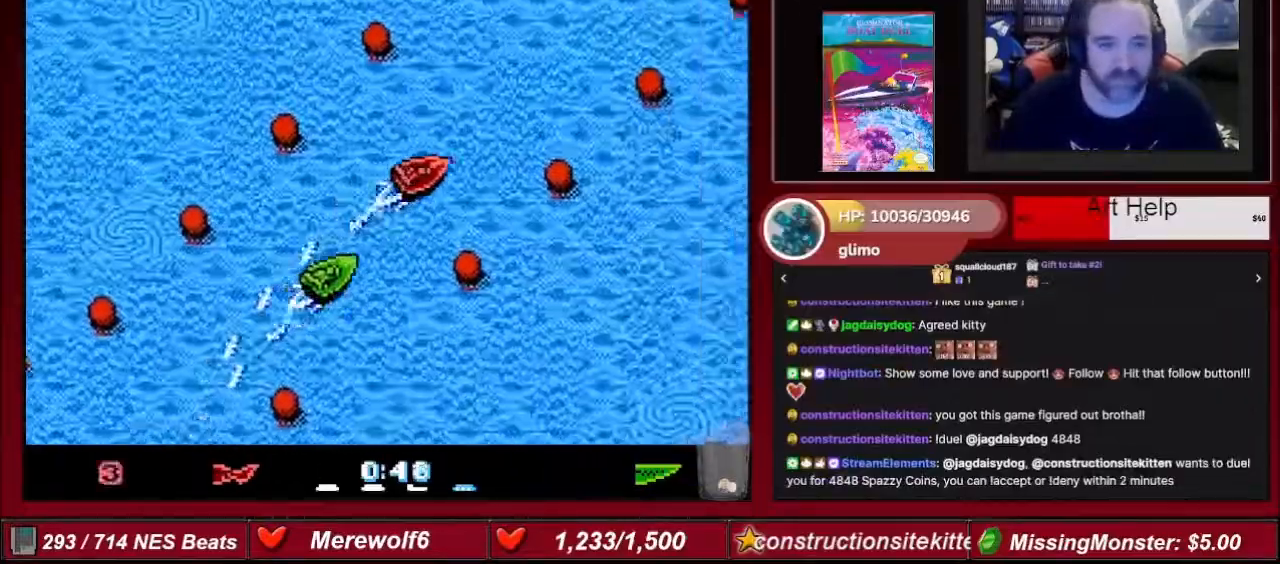
{"buttons": ["A"], "events": [[334, "DPAD_LEFT", "down"], [467, "DPAD_LEFT", "up"]]}
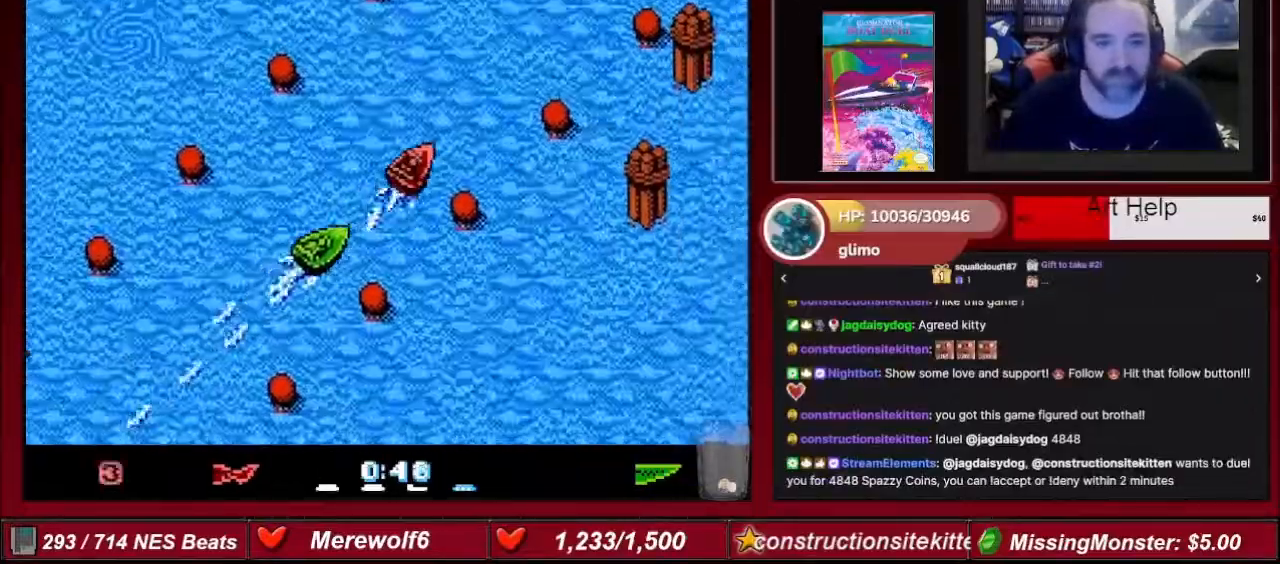
{"buttons": ["A"], "events": []}
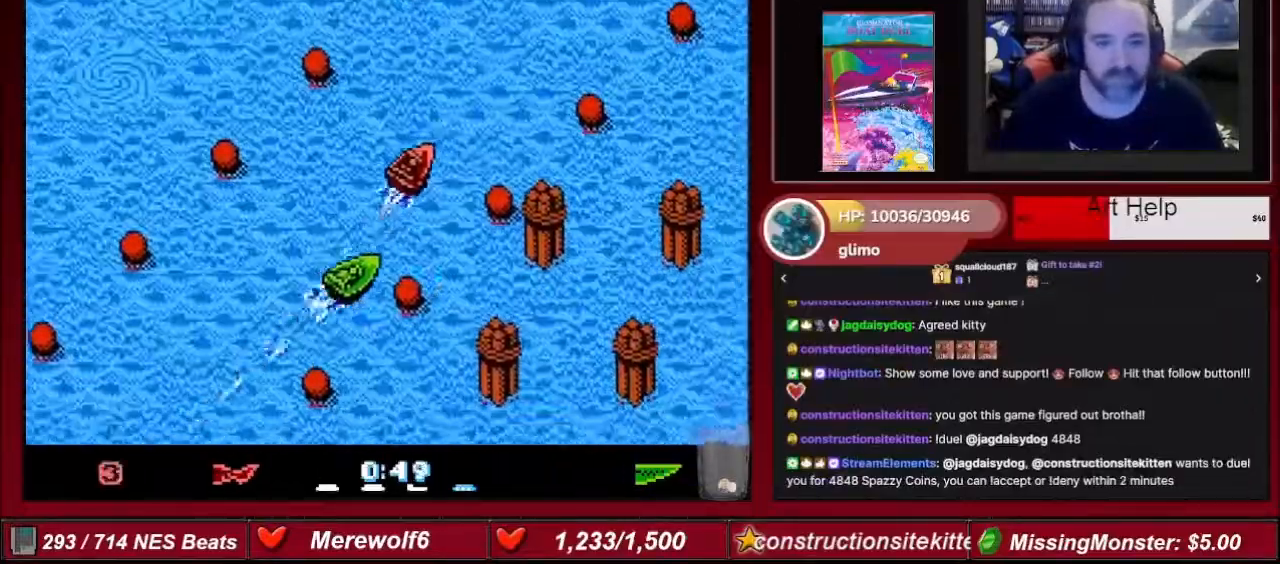
{"buttons": ["A"], "events": []}
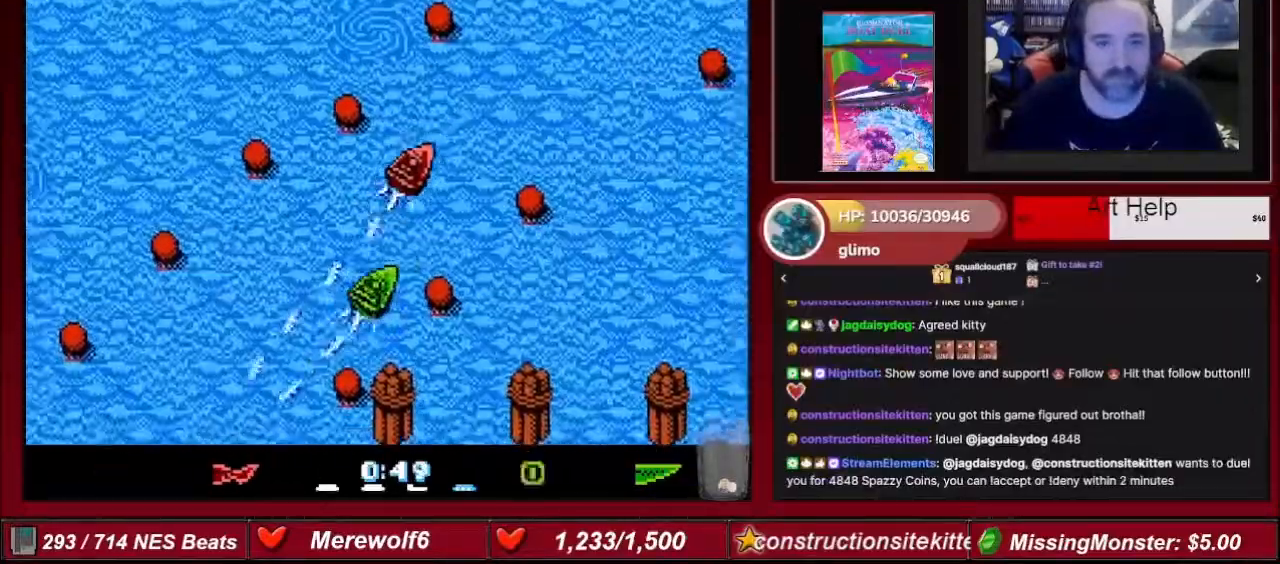
{"buttons": ["A"], "events": [[33, "DPAD_RIGHT", "down"], [133, "DPAD_RIGHT", "up"]]}
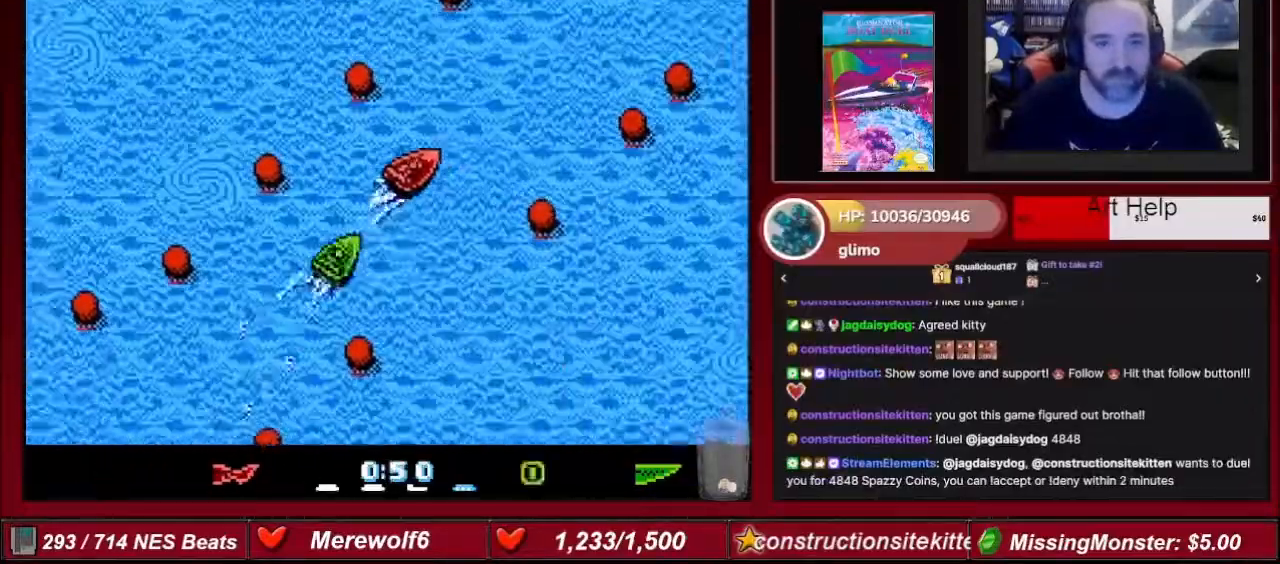
{"buttons": ["A"], "events": []}
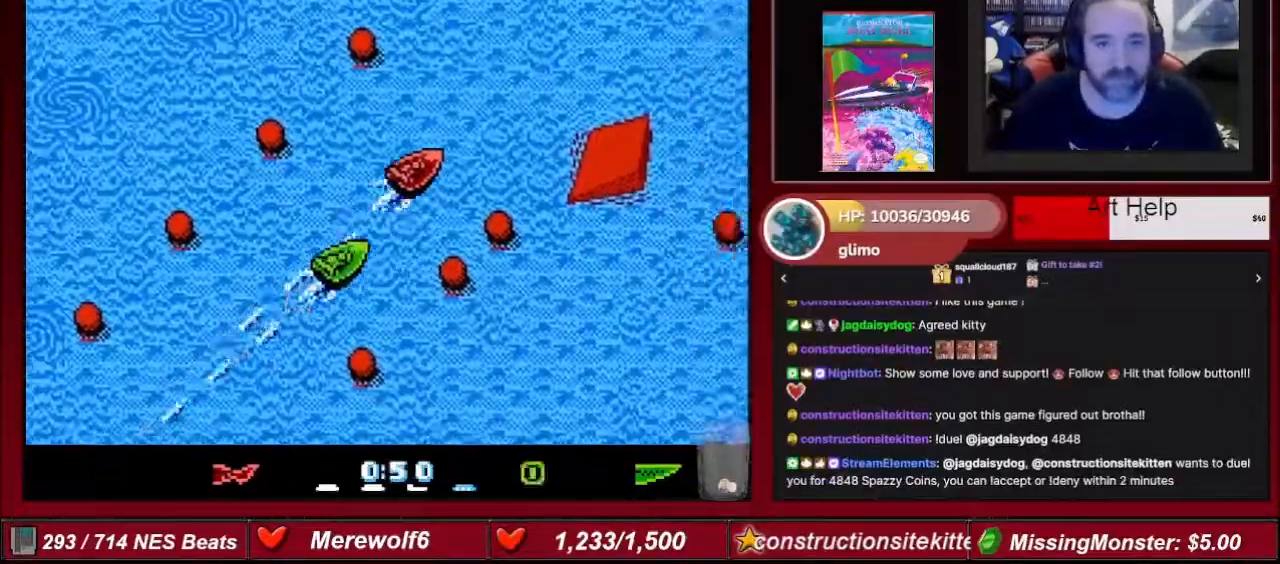
{"buttons": ["A", "DPAD_RIGHT"], "events": [[367, "DPAD_RIGHT", "down"]]}